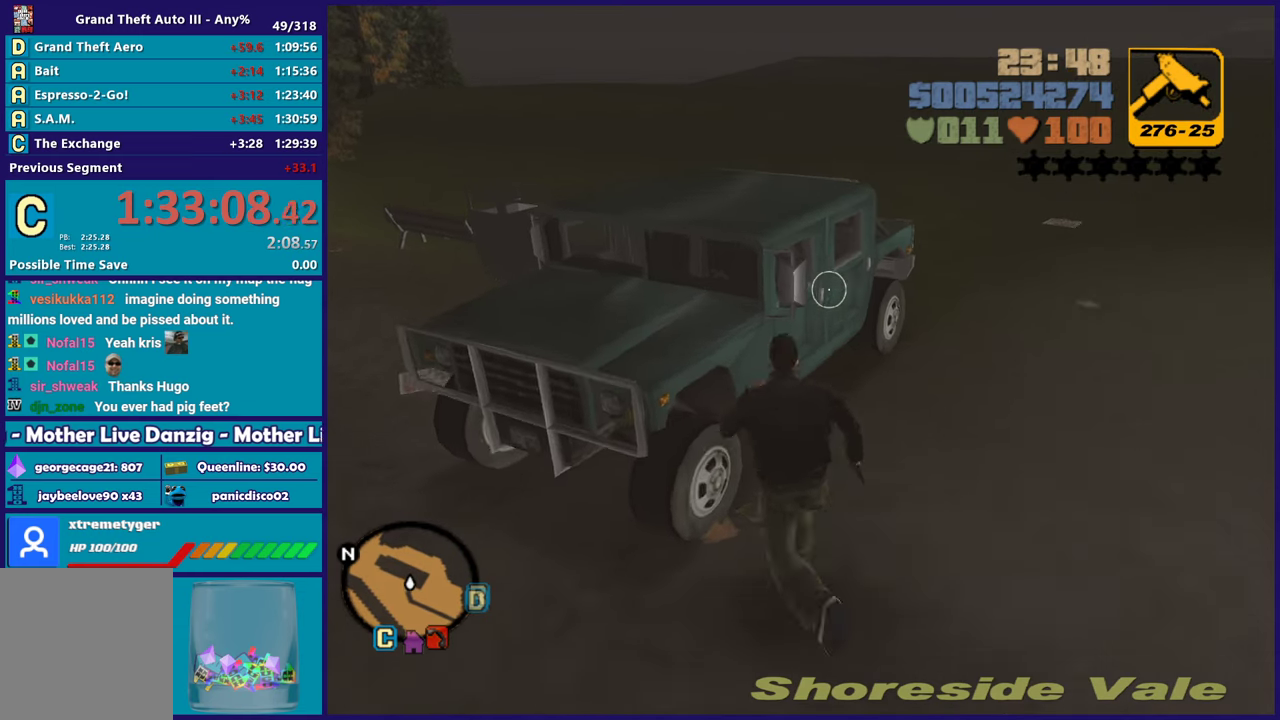
Gameplay with a controller (Xbox layout); each line is a JSON object with the inputs held at the frame after it. "button_events" lists button changes between this image and that frame as [ms after this image, input, new state], when the widget could be followed in between (sticks are given only as held states). Not read: START.
{"buttons": [], "left_stick": "center", "right_stick": "center", "button_events": [[117, "Y", "up"], [183, "Y", "down"], [300, "Y", "up"], [350, "Y", "down"], [483, "Y", "up"]]}
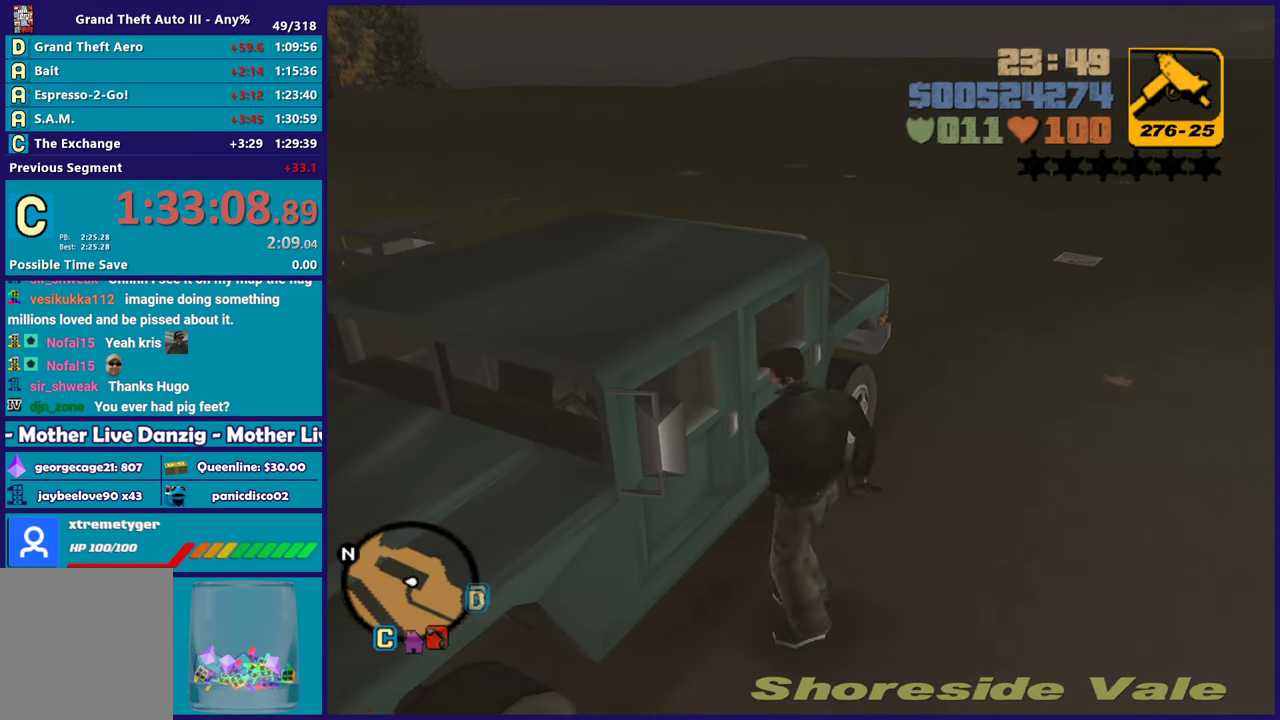
{"buttons": [], "left_stick": "center", "right_stick": "down-left", "button_events": [[50, "Y", "down"], [167, "Y", "up"], [233, "Y", "down"], [367, "Y", "up"]]}
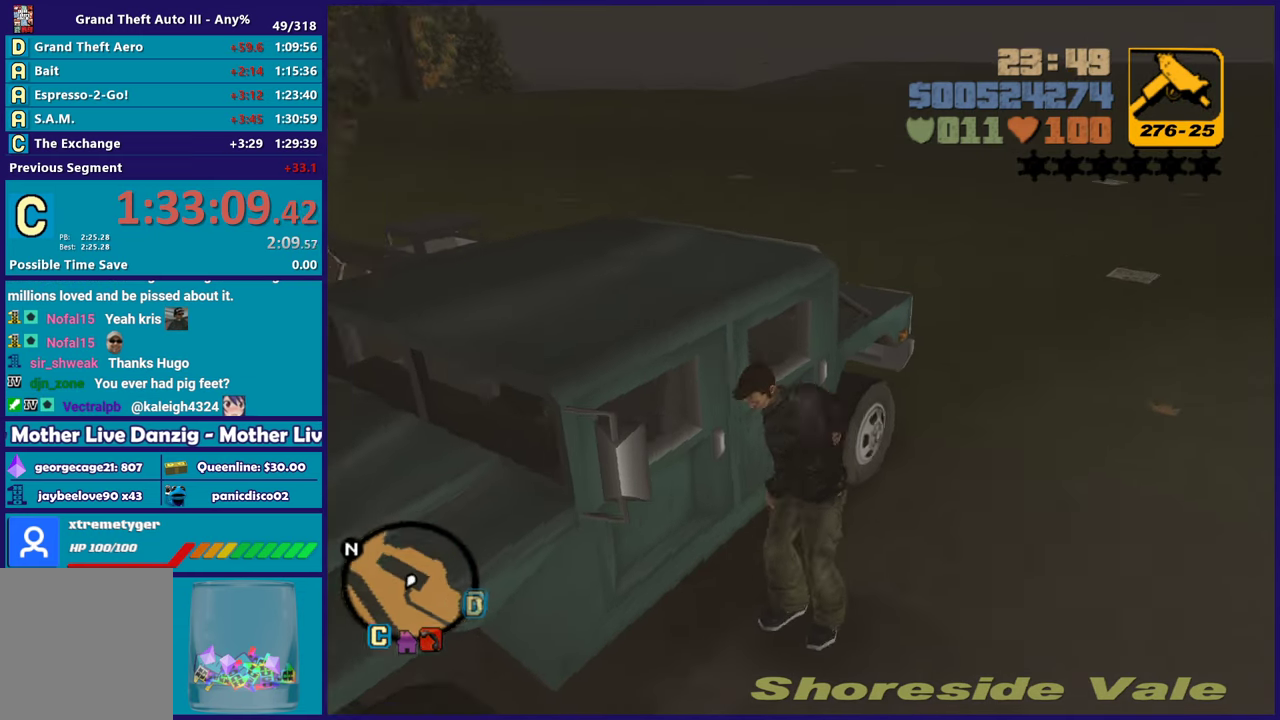
{"buttons": [], "left_stick": "center", "right_stick": "left", "button_events": []}
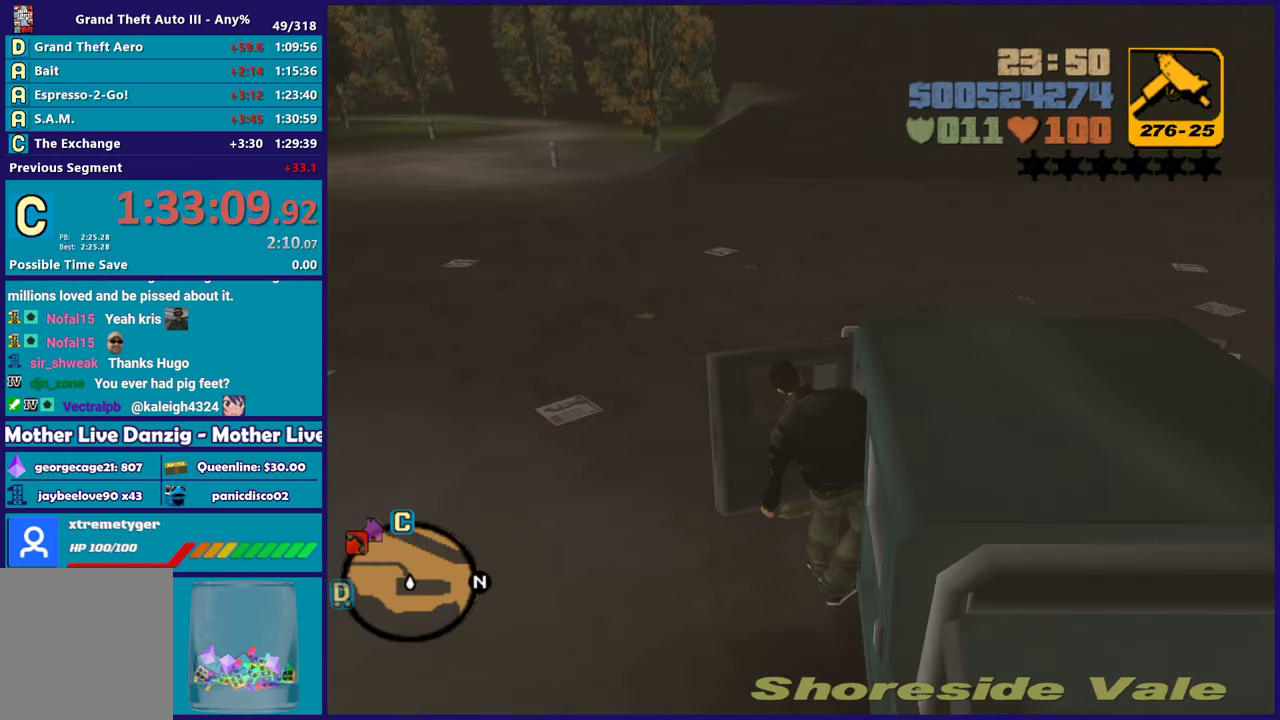
{"buttons": ["R2"], "left_stick": "left", "right_stick": "center", "button_events": [[333, "R2", "down"]]}
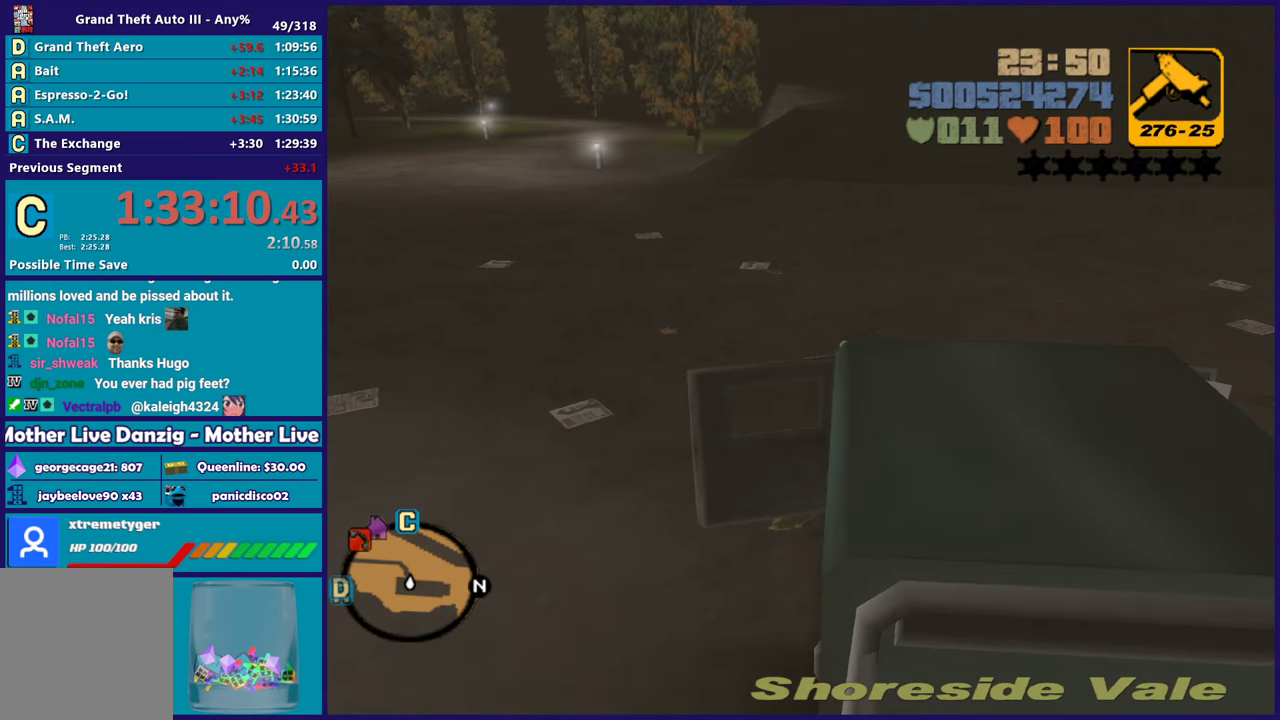
{"buttons": ["R2"], "left_stick": "left", "right_stick": "left", "button_events": []}
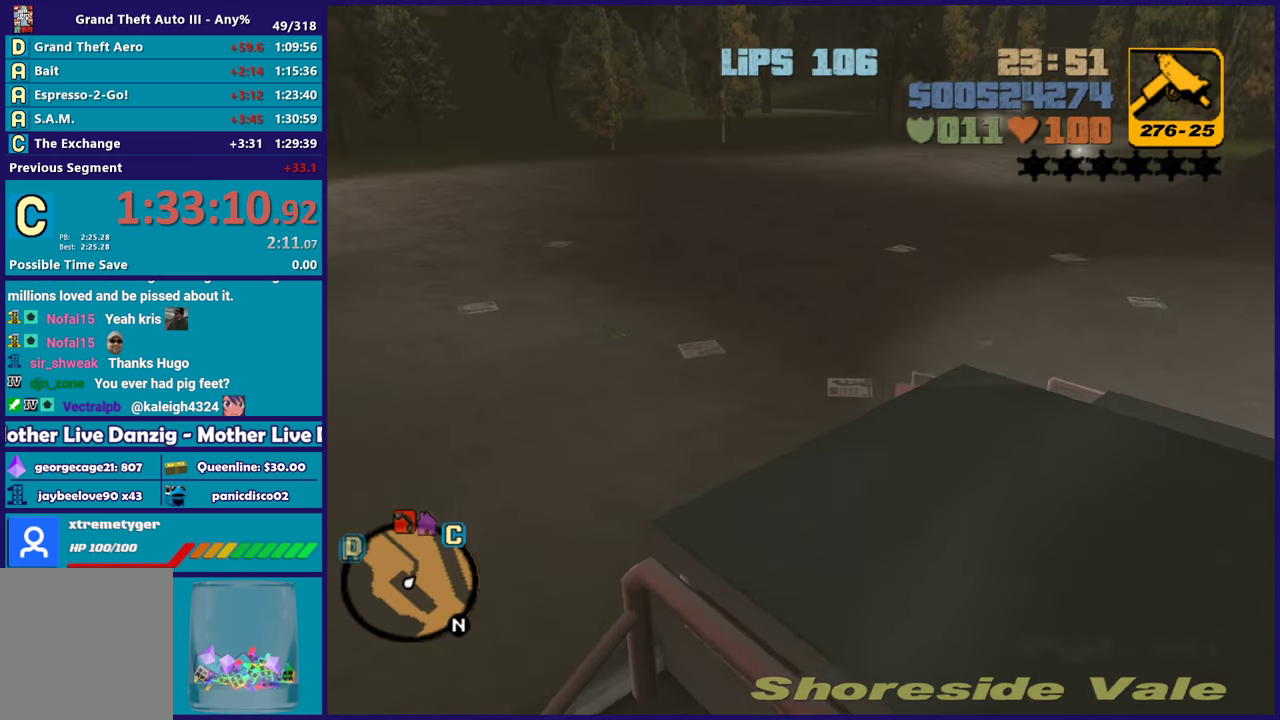
{"buttons": ["R2"], "left_stick": "left", "right_stick": "center", "button_events": []}
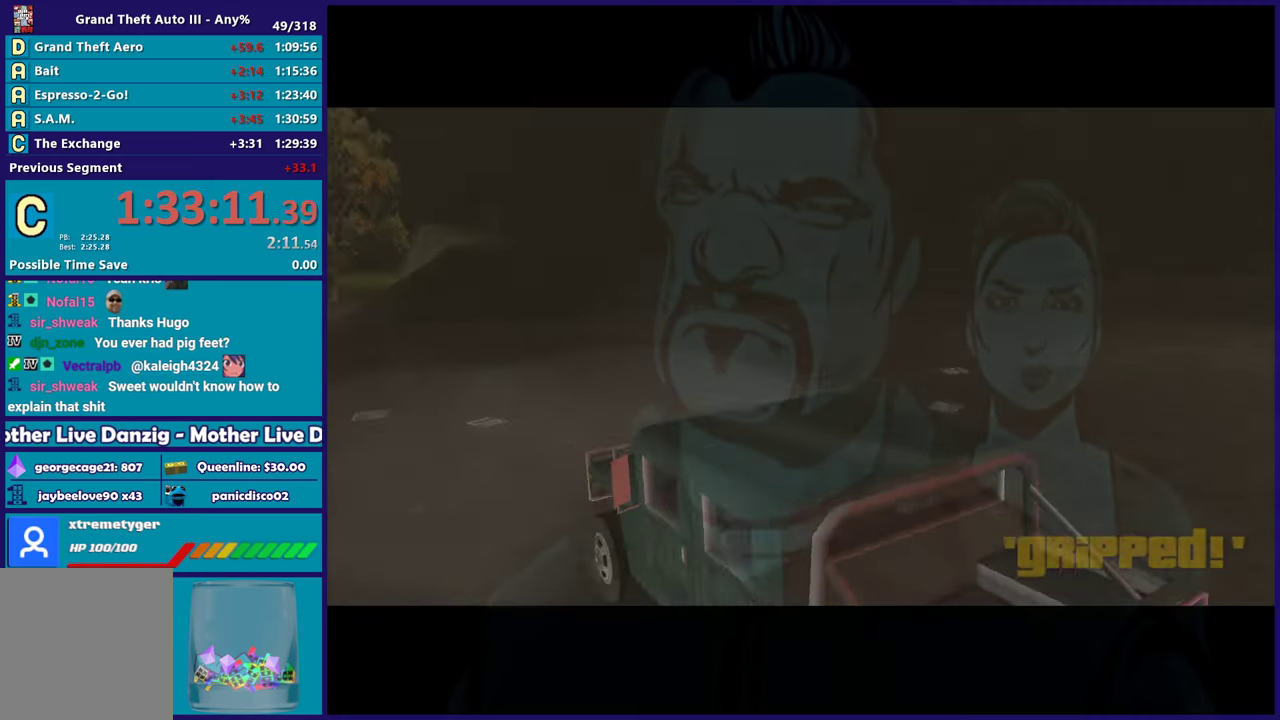
{"buttons": ["R2"], "left_stick": "left", "right_stick": "center", "button_events": []}
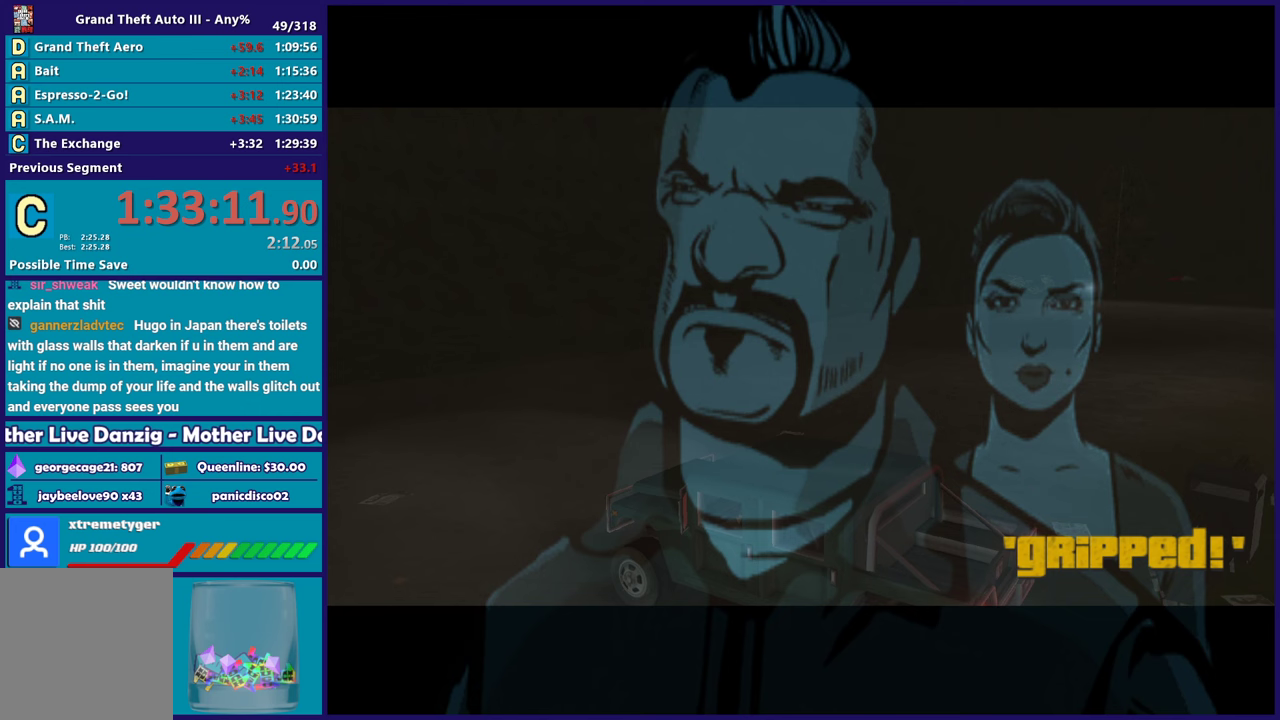
{"buttons": [], "left_stick": "left", "right_stick": "center", "button_events": [[133, "A", "down"], [267, "A", "up"], [400, "A", "down"], [450, "R2", "up"], [500, "A", "up"]]}
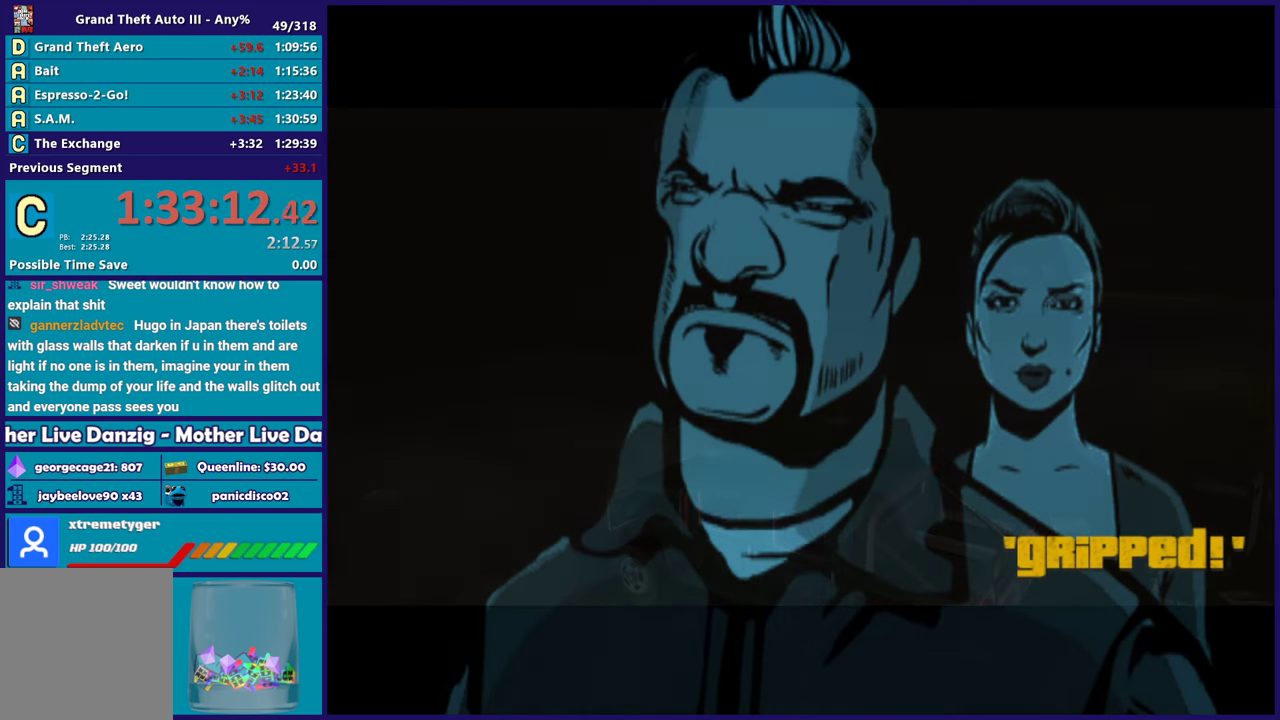
{"buttons": ["R2"], "left_stick": "left", "right_stick": "center", "button_events": [[67, "A", "down"], [67, "R2", "down"], [217, "A", "up"], [317, "A", "down"], [450, "A", "up"]]}
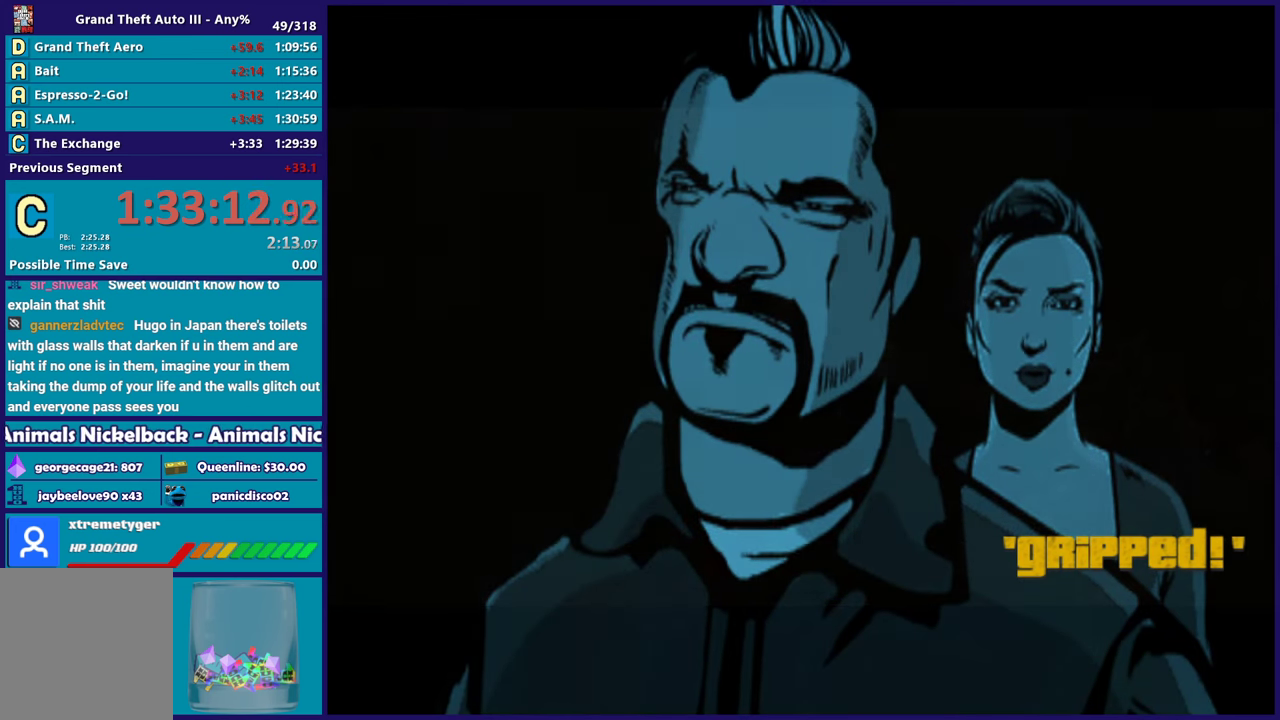
{"buttons": ["A", "R2"], "left_stick": "left", "right_stick": "center", "button_events": [[33, "A", "down"], [167, "A", "up"], [267, "A", "down"], [383, "A", "up"], [483, "A", "down"]]}
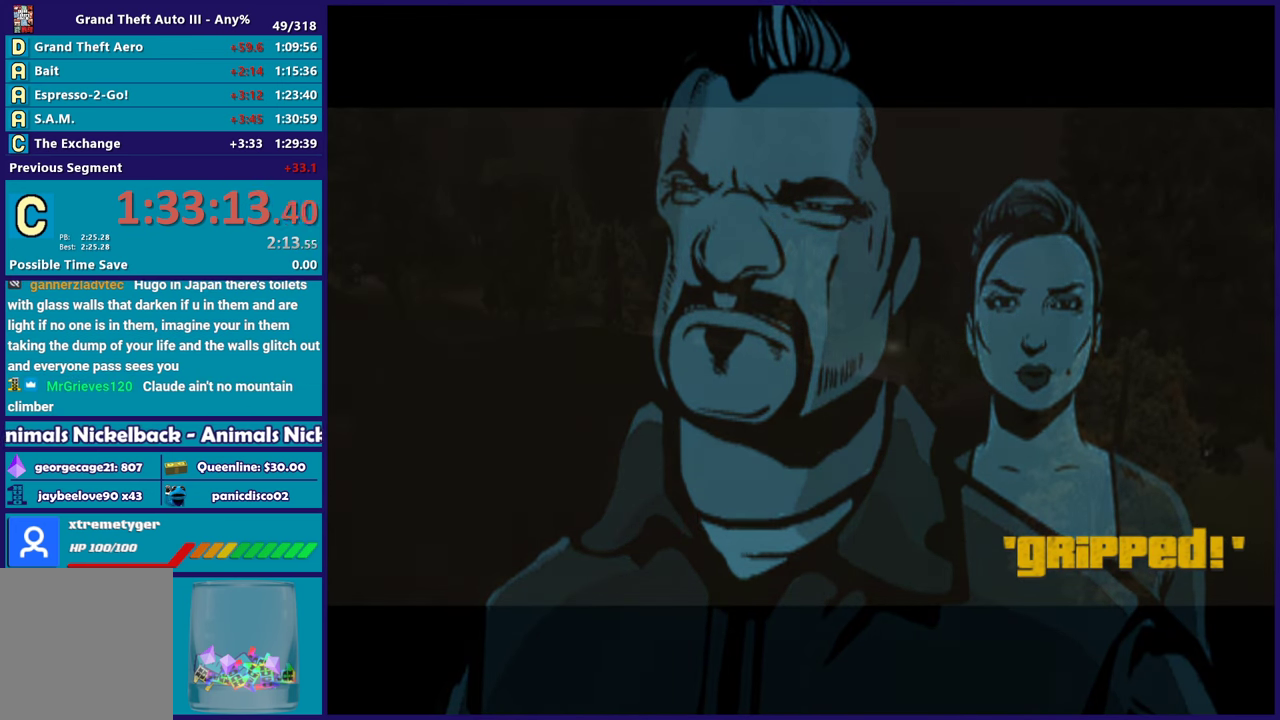
{"buttons": ["A", "R2"], "left_stick": "center", "right_stick": "center", "button_events": [[117, "A", "up"], [233, "A", "down"], [350, "A", "up"], [433, "A", "down"]]}
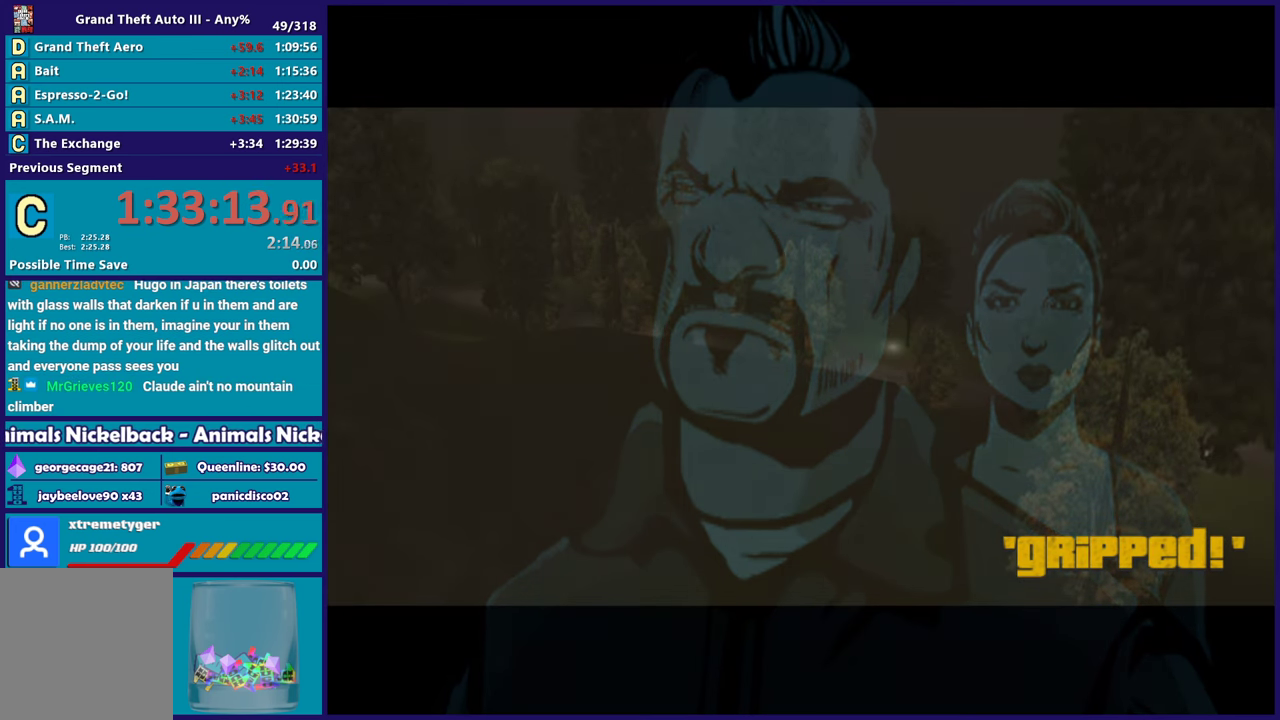
{"buttons": ["A", "R2"], "left_stick": "left", "right_stick": "center", "button_events": [[67, "A", "up"], [150, "A", "down"], [300, "A", "up"], [333, "R2", "up"], [400, "A", "down"], [450, "R2", "down"]]}
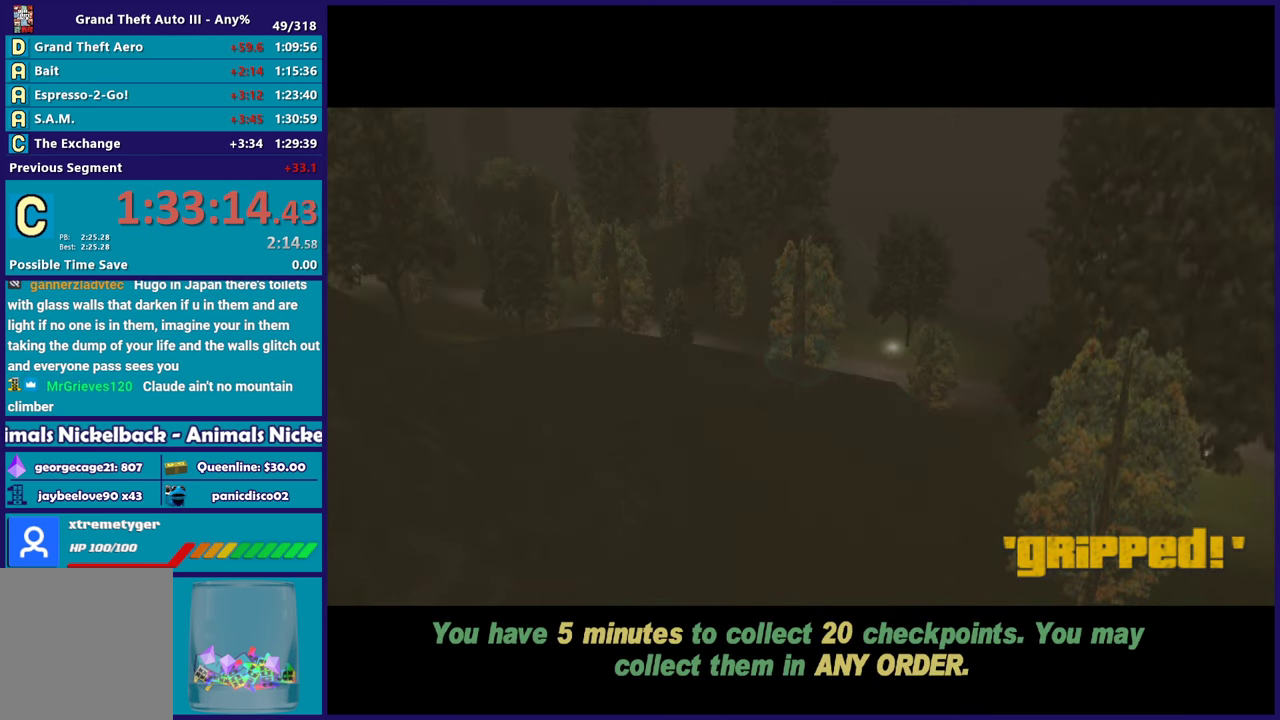
{"buttons": ["R2"], "left_stick": "left", "right_stick": "center", "button_events": [[150, "A", "up"], [350, "A", "down"], [500, "A", "up"]]}
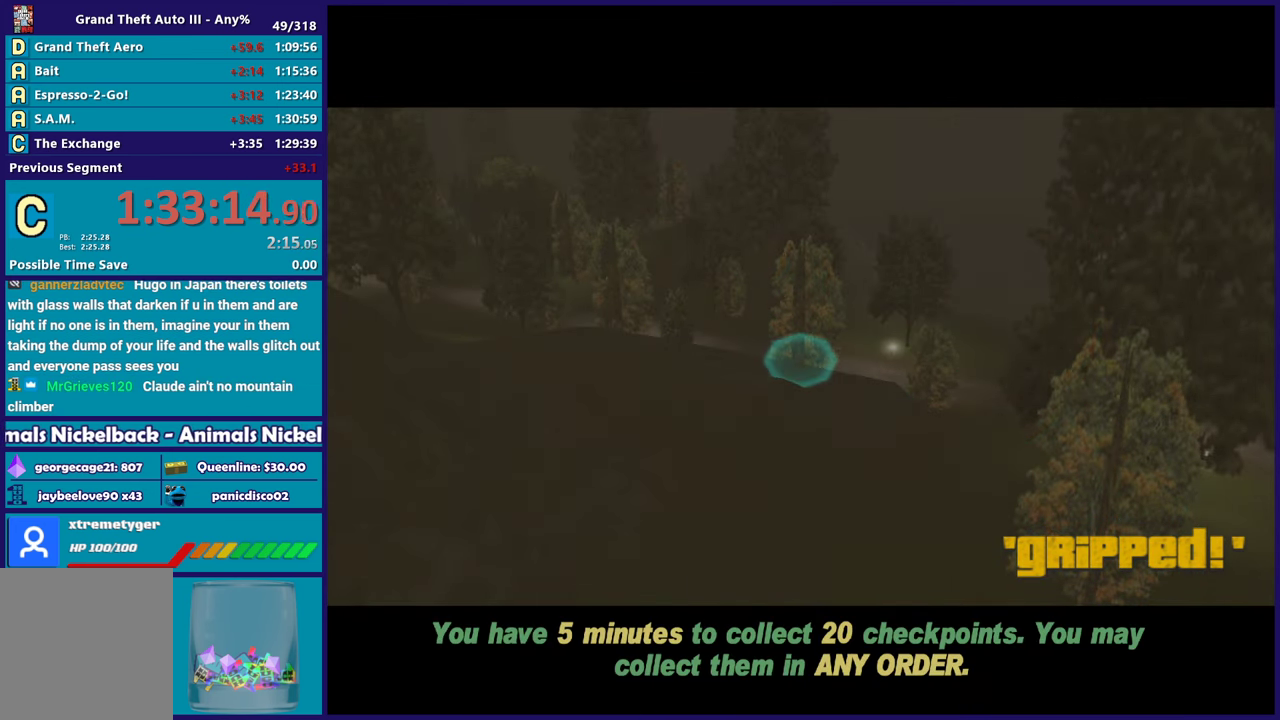
{"buttons": ["L2"], "left_stick": "left", "right_stick": "center", "button_events": [[117, "A", "down"], [283, "A", "up"], [317, "R2", "up"], [383, "L2", "down"]]}
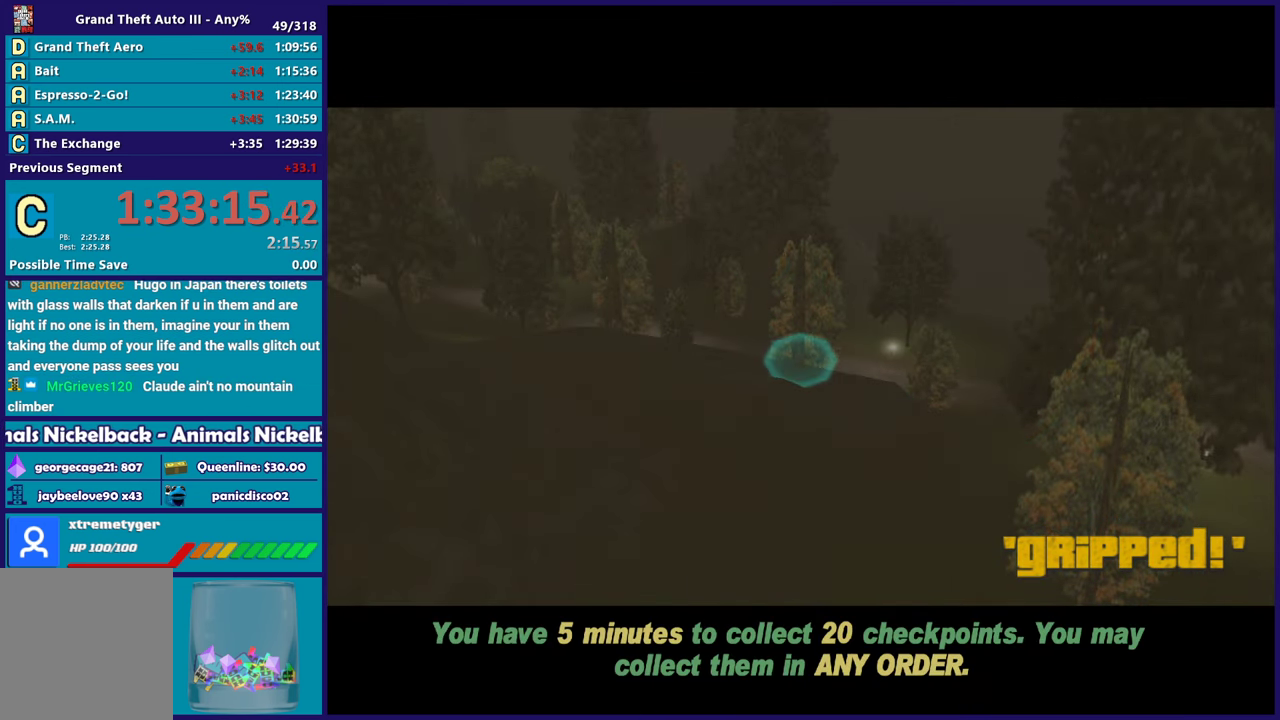
{"buttons": ["R2"], "left_stick": "left", "right_stick": "center", "button_events": [[33, "L2", "up"], [50, "R2", "down"], [283, "R2", "up"], [433, "R2", "down"]]}
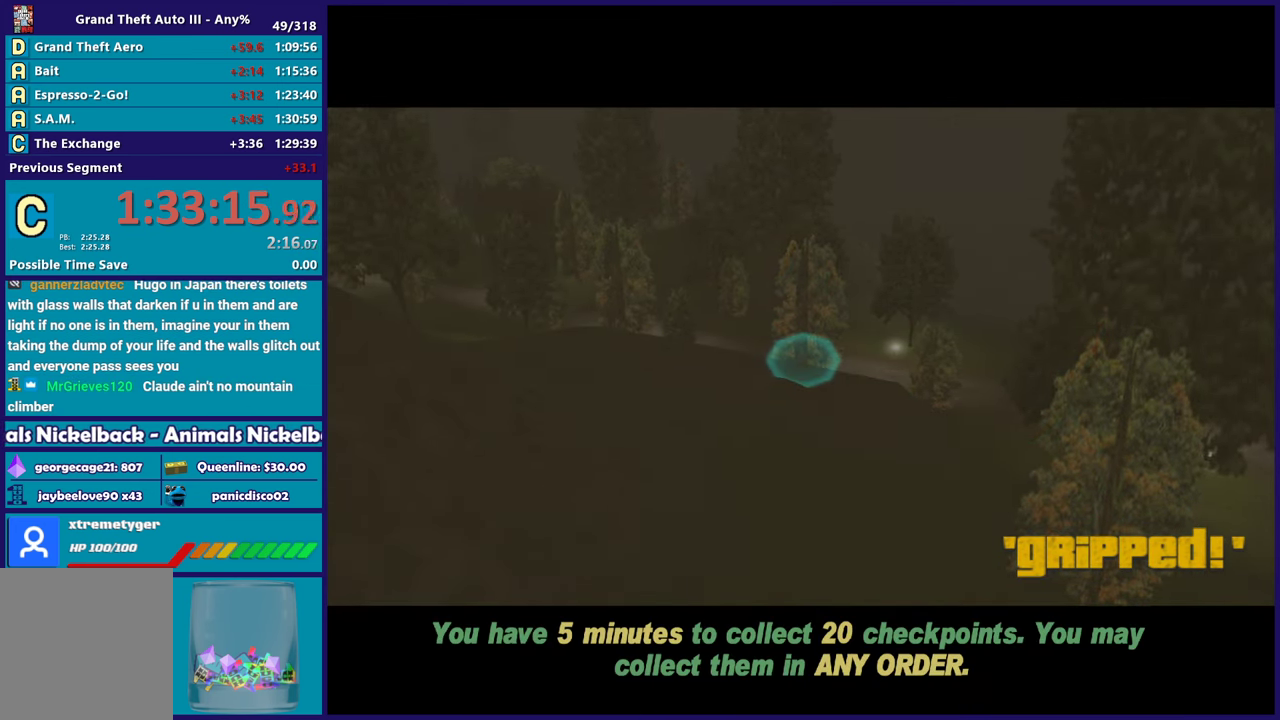
{"buttons": ["R2"], "left_stick": "left", "right_stick": "center", "button_events": [[283, "R2", "up"], [433, "R2", "down"]]}
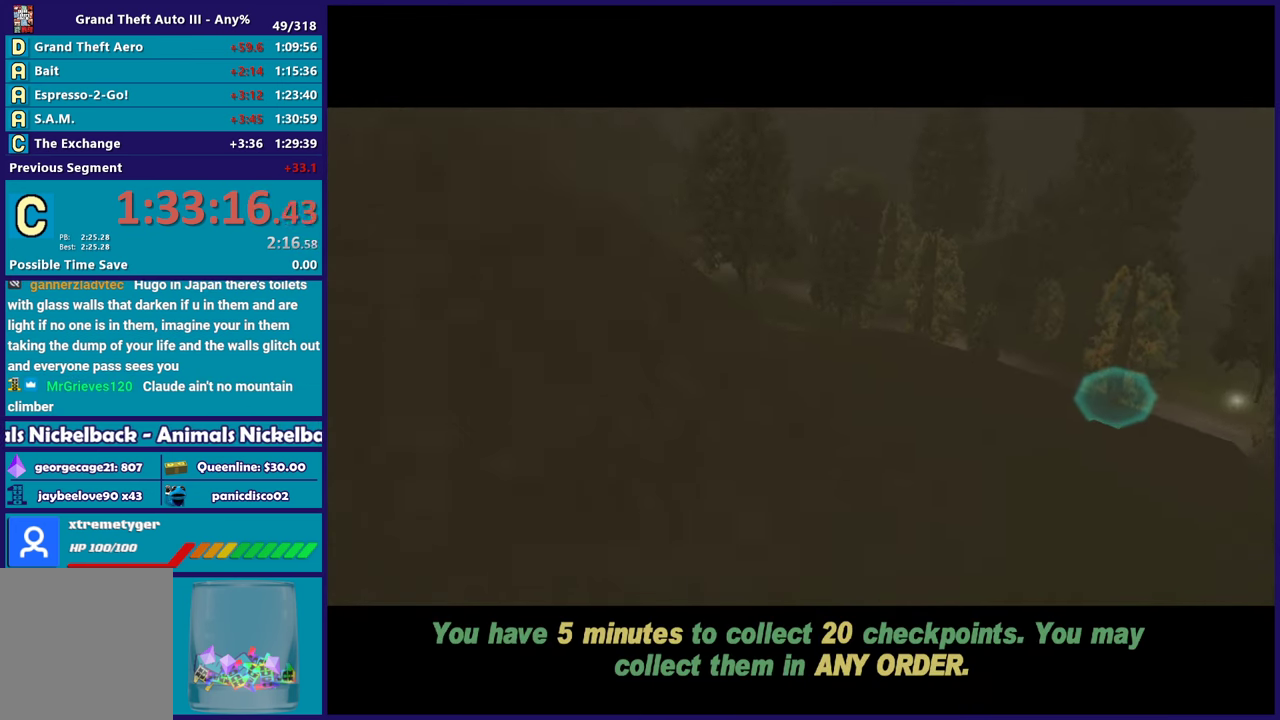
{"buttons": ["R2"], "left_stick": "left", "right_stick": "center", "button_events": [[250, "R2", "up"], [267, "A", "down"], [450, "A", "up"], [467, "R2", "down"]]}
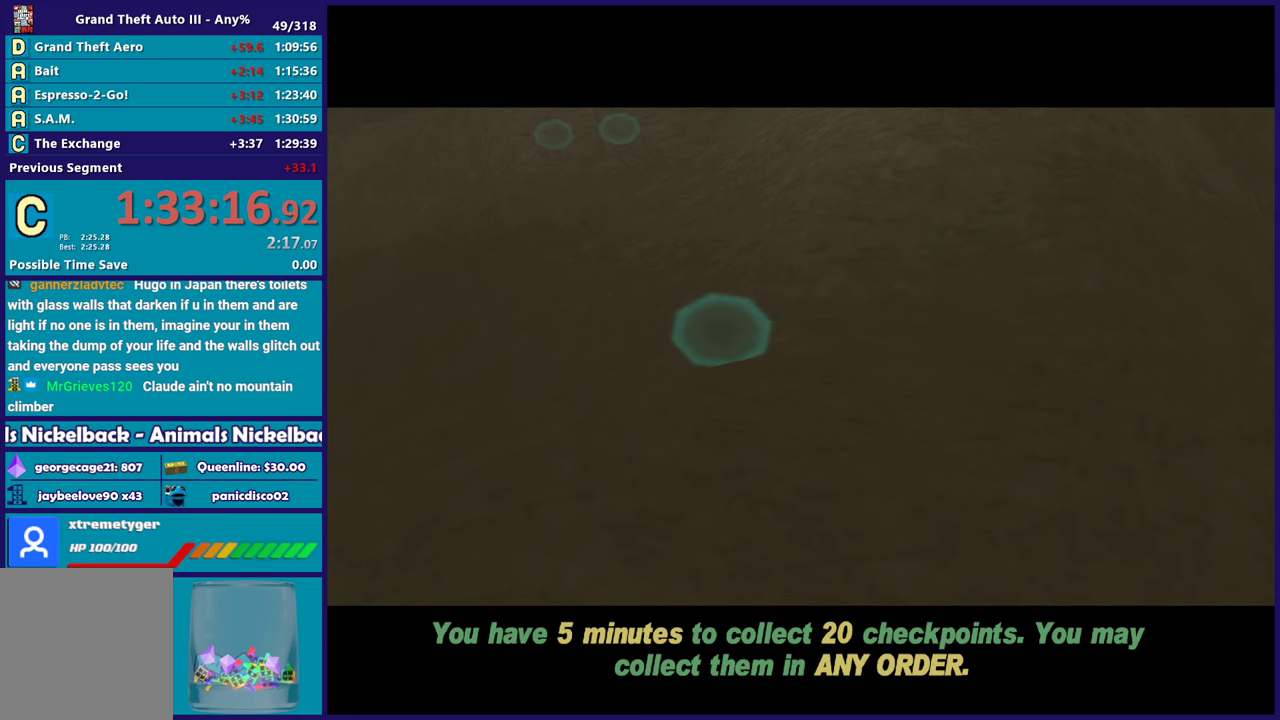
{"buttons": ["R2"], "left_stick": "left", "right_stick": "center", "button_events": [[183, "A", "down"], [217, "R2", "up"], [350, "A", "up"], [367, "R2", "down"]]}
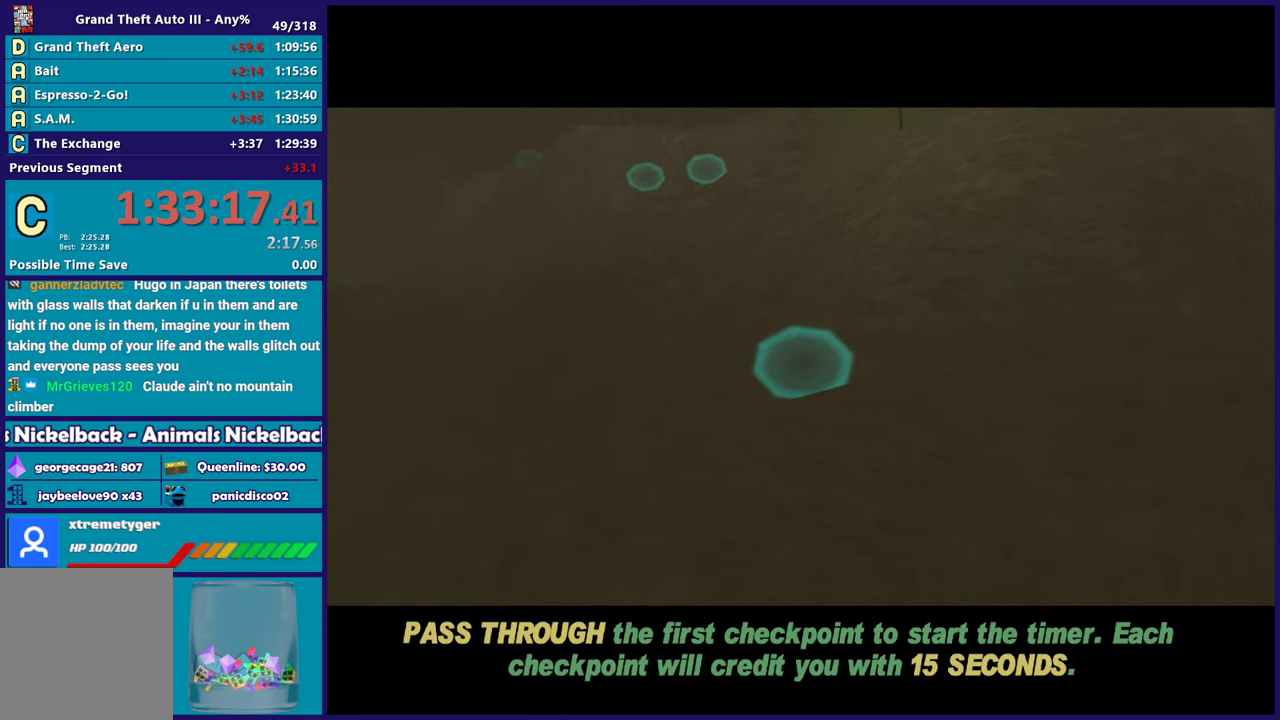
{"buttons": ["A"], "left_stick": "center", "right_stick": "center", "button_events": [[50, "R2", "up"], [83, "A", "down"], [200, "R2", "down"], [233, "A", "up"], [417, "R2", "up"], [433, "A", "down"]]}
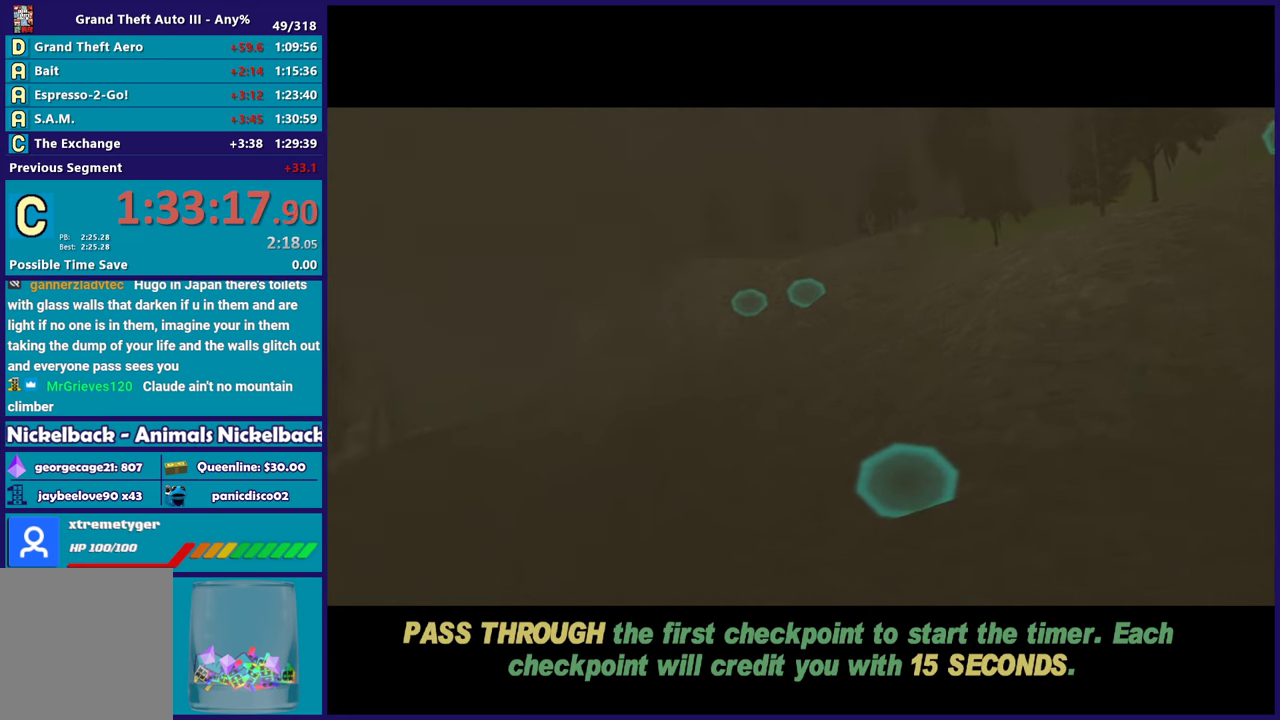
{"buttons": ["R2"], "left_stick": "center", "right_stick": "center", "button_events": [[50, "A", "up"], [83, "R2", "down"], [267, "A", "down"], [267, "R2", "up"], [417, "A", "up"], [433, "R2", "down"]]}
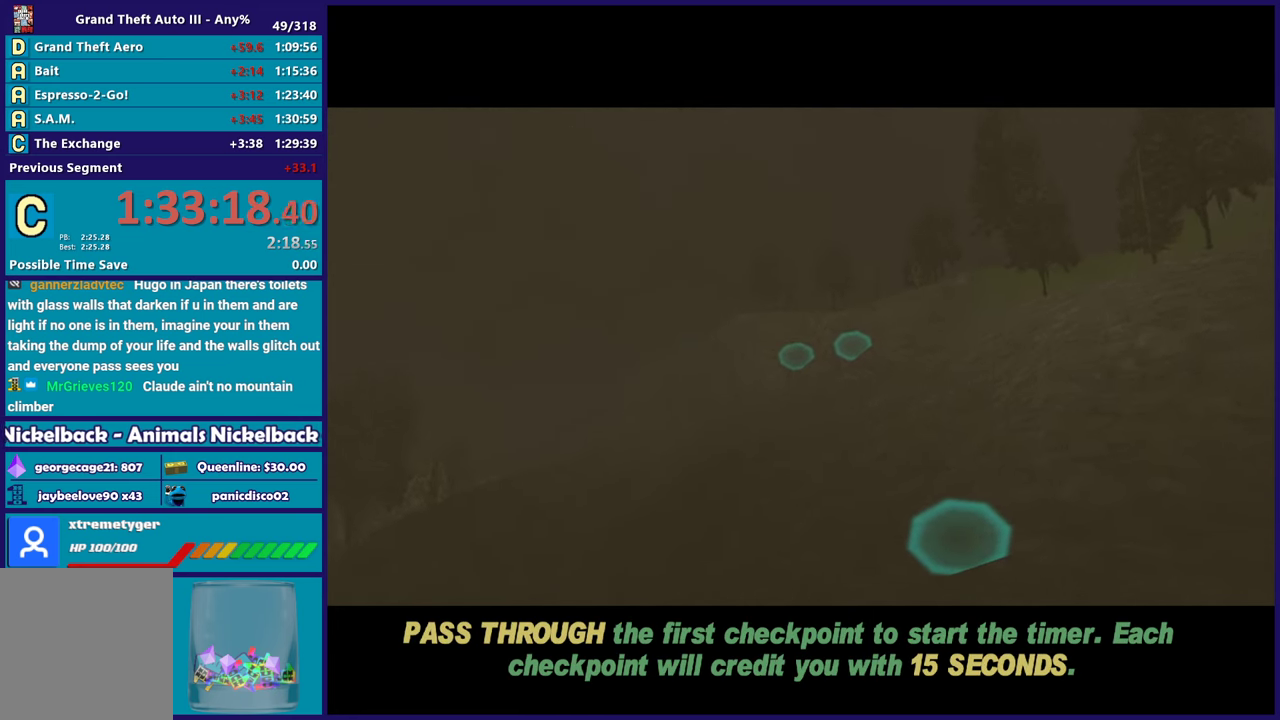
{"buttons": ["A", "R2"], "left_stick": "center", "right_stick": "center", "button_events": [[133, "A", "down"], [283, "A", "up"], [433, "A", "down"]]}
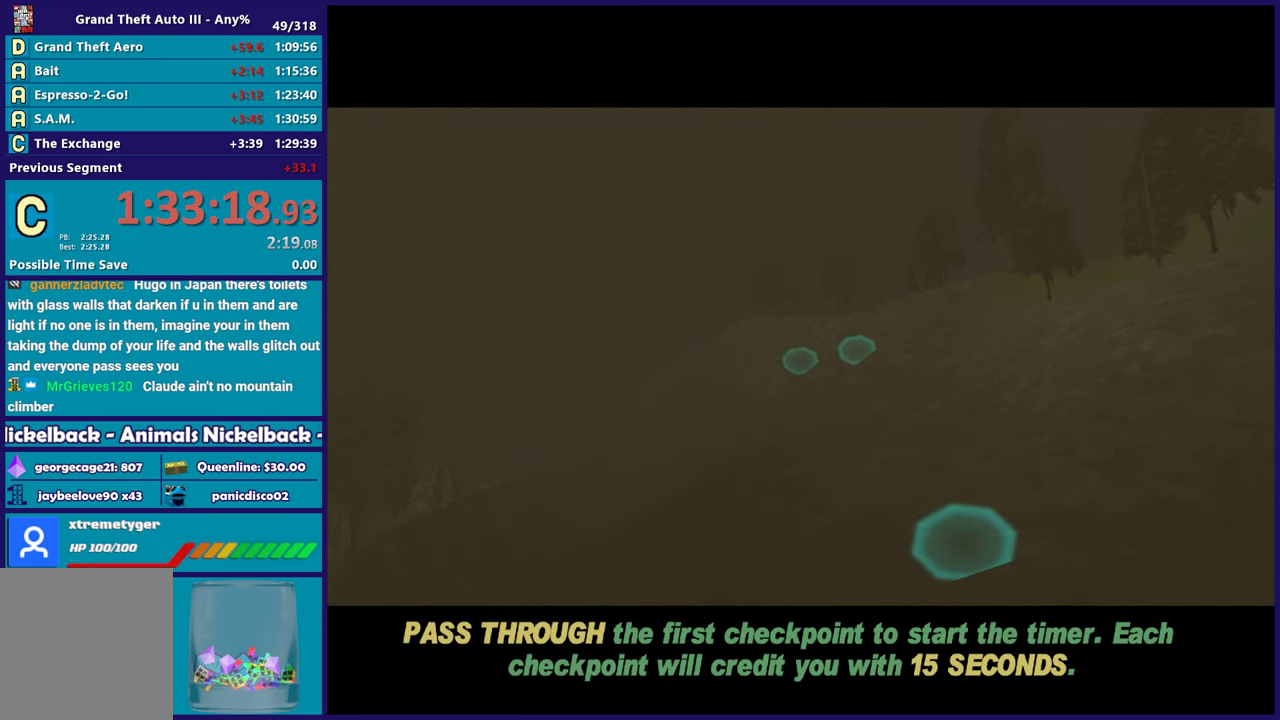
{"buttons": [], "left_stick": "center", "right_stick": "center", "button_events": [[67, "A", "up"], [83, "R2", "up"], [167, "A", "down"], [333, "A", "up"]]}
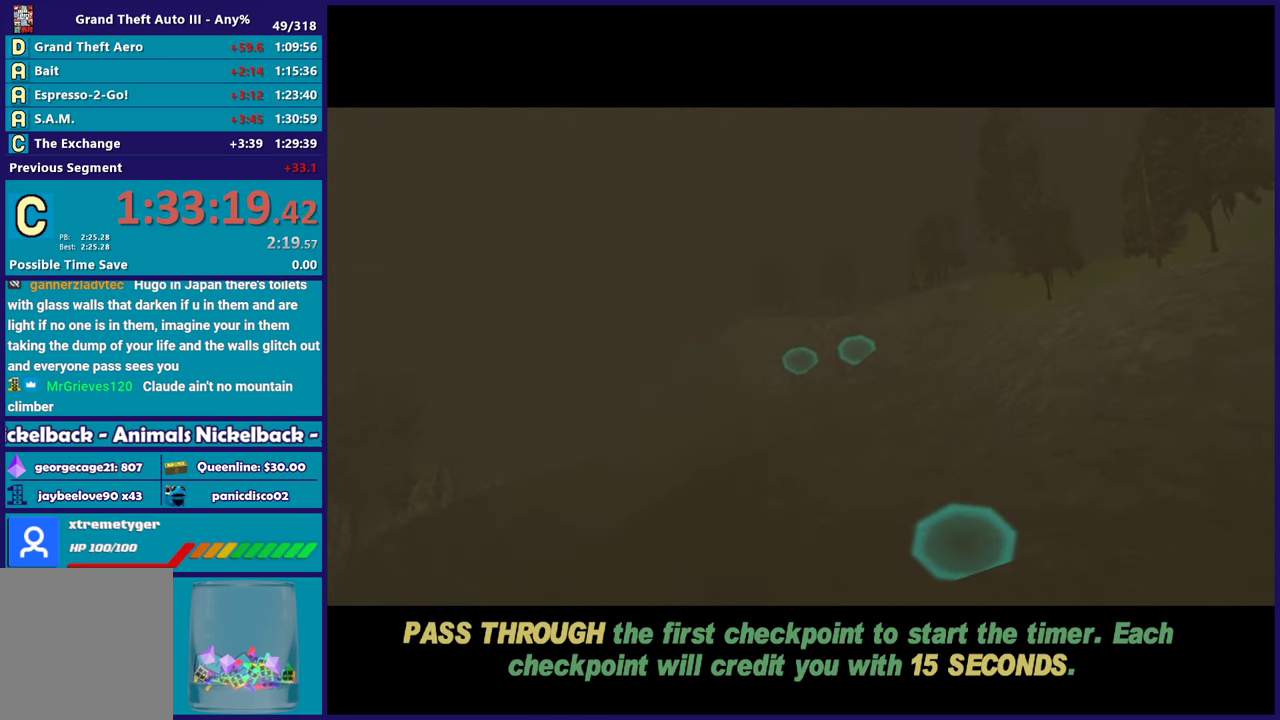
{"buttons": [], "left_stick": "center", "right_stick": "center", "button_events": [[33, "A", "down"], [233, "A", "up"]]}
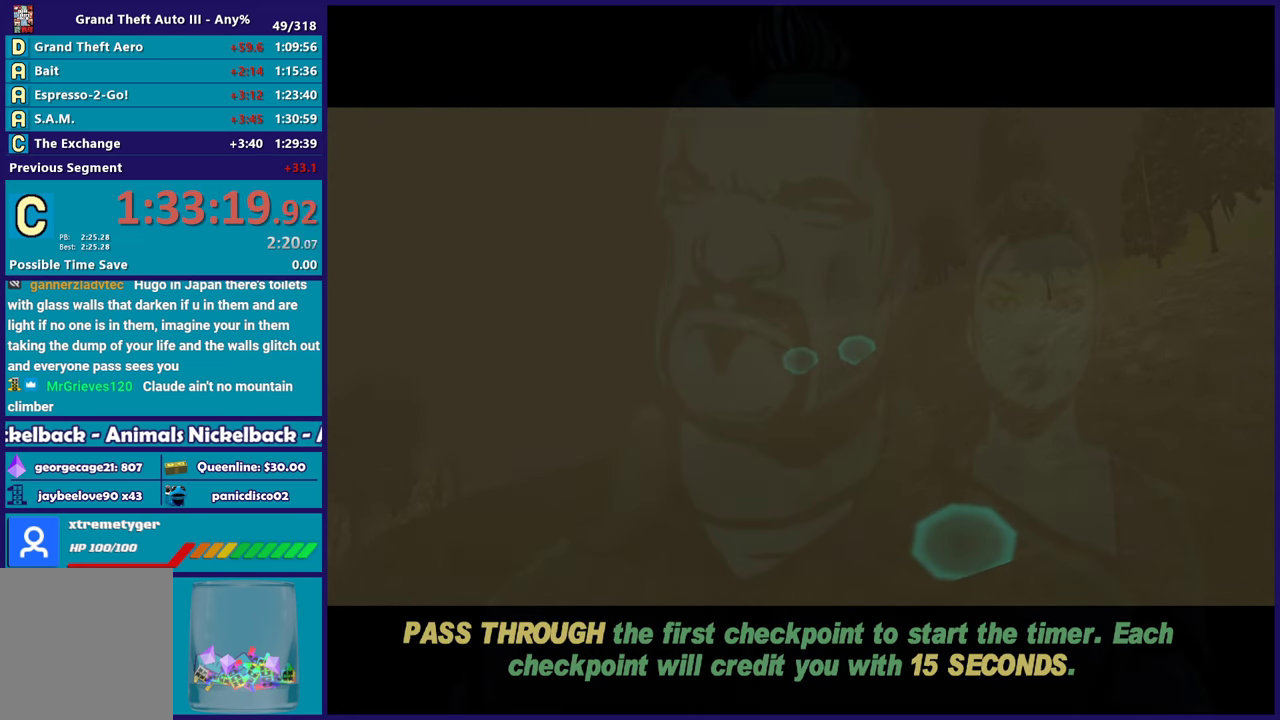
{"buttons": ["A"], "left_stick": "left", "right_stick": "center", "button_events": [[17, "A", "down"], [167, "A", "up"], [283, "A", "down"]]}
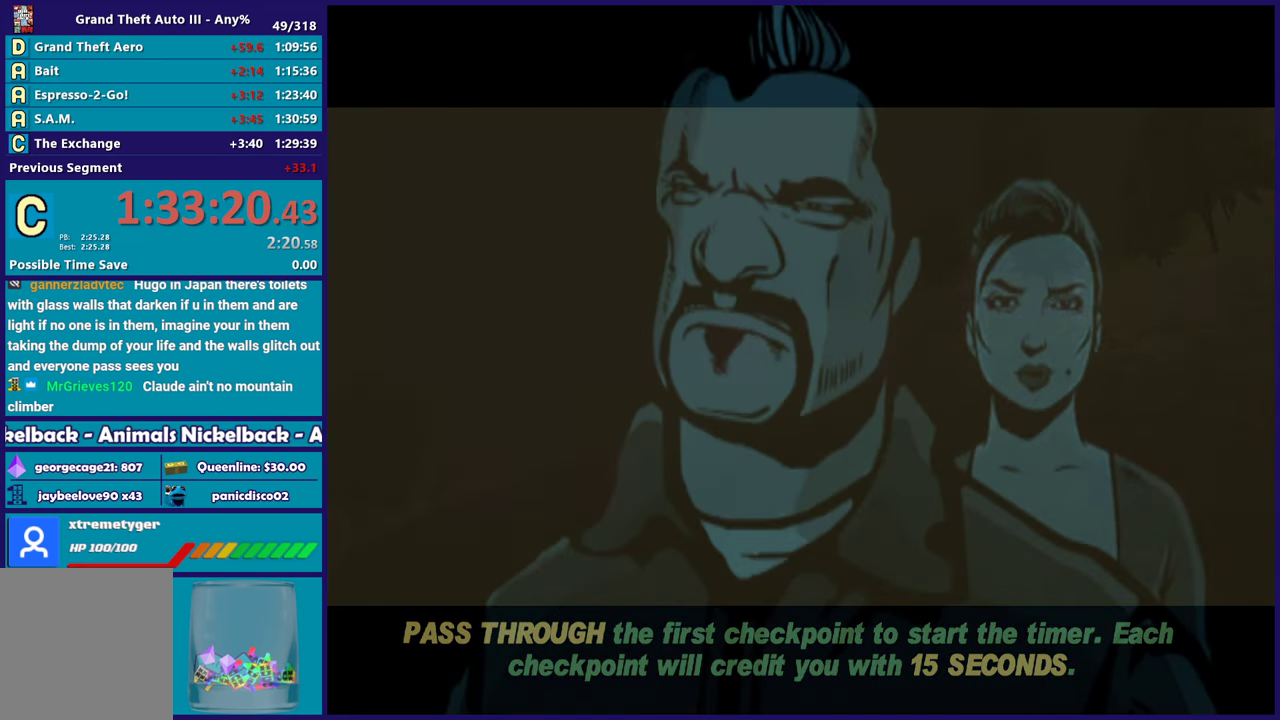
{"buttons": ["R2"], "left_stick": "center", "right_stick": "center", "button_events": [[100, "A", "up"], [117, "R2", "down"]]}
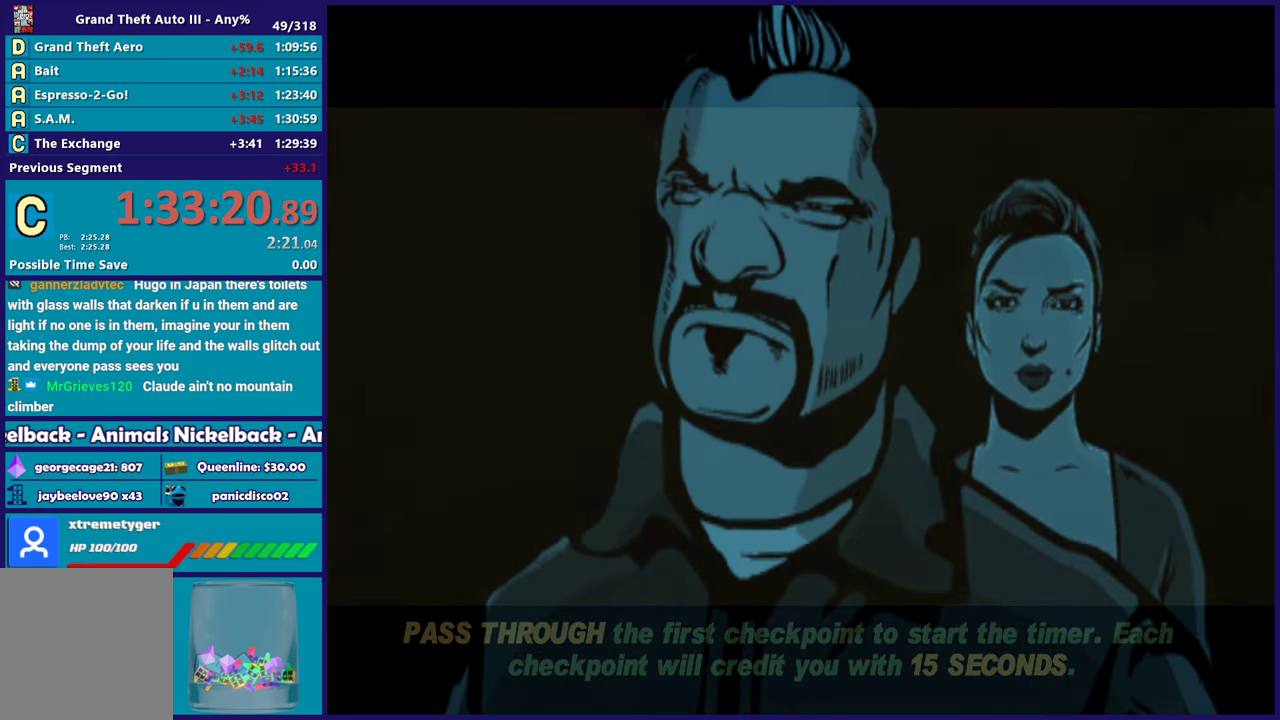
{"buttons": ["R2"], "left_stick": "left", "right_stick": "center", "button_events": []}